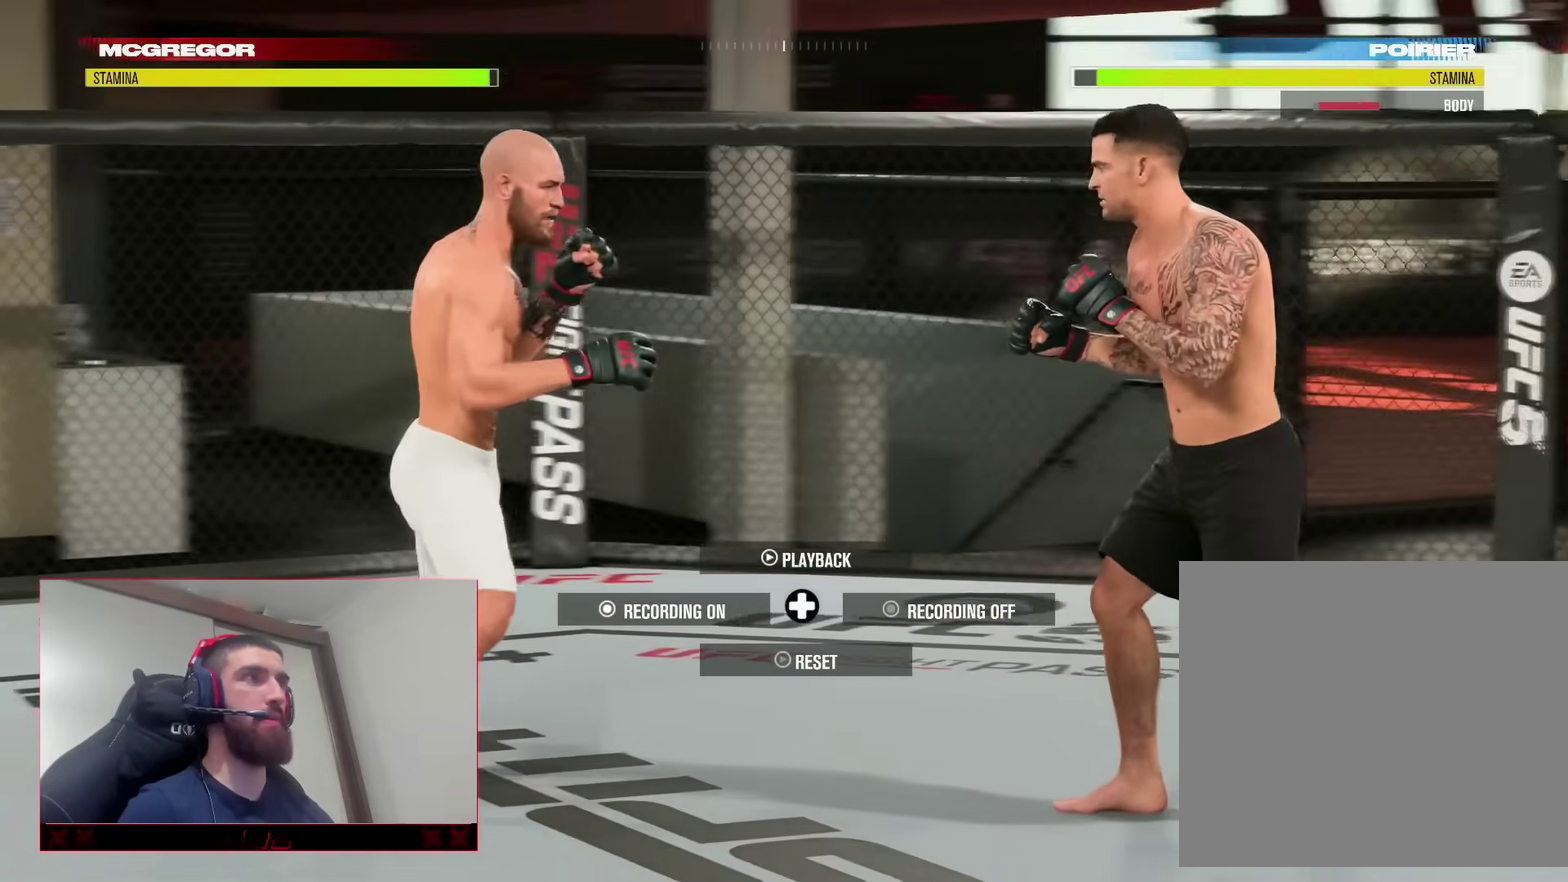
Gameplay with a controller (PlayStation layout); each line is a JSON object with the inputs held at the frame after it (dt_ms = milliseconds from this image to that frame). "events" lists button and stick changes between this image and that frame as [ms after this image, input, new state], when the widget could be followed in between. Not read: L1 R1.
{"dt_ms": 900, "buttons": ["SQUARE", "L2"], "left_stick": "center", "right_stick": "center"}
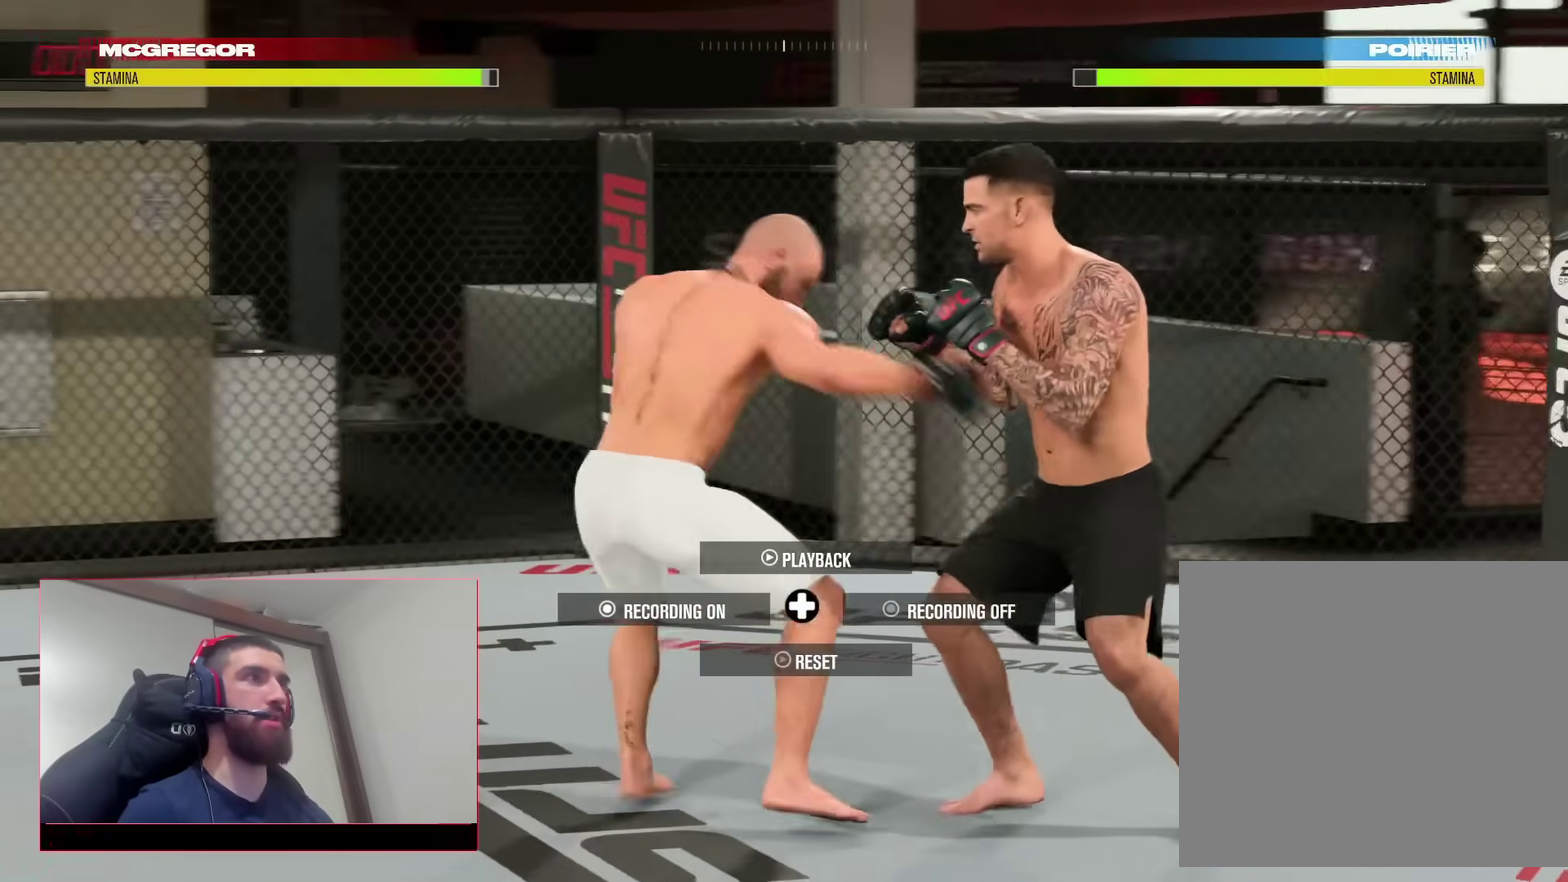
{"dt_ms": 300, "buttons": [], "left_stick": "center", "right_stick": "center", "events": [[17, "L2", "up"], [17, "SQUARE", "up"]]}
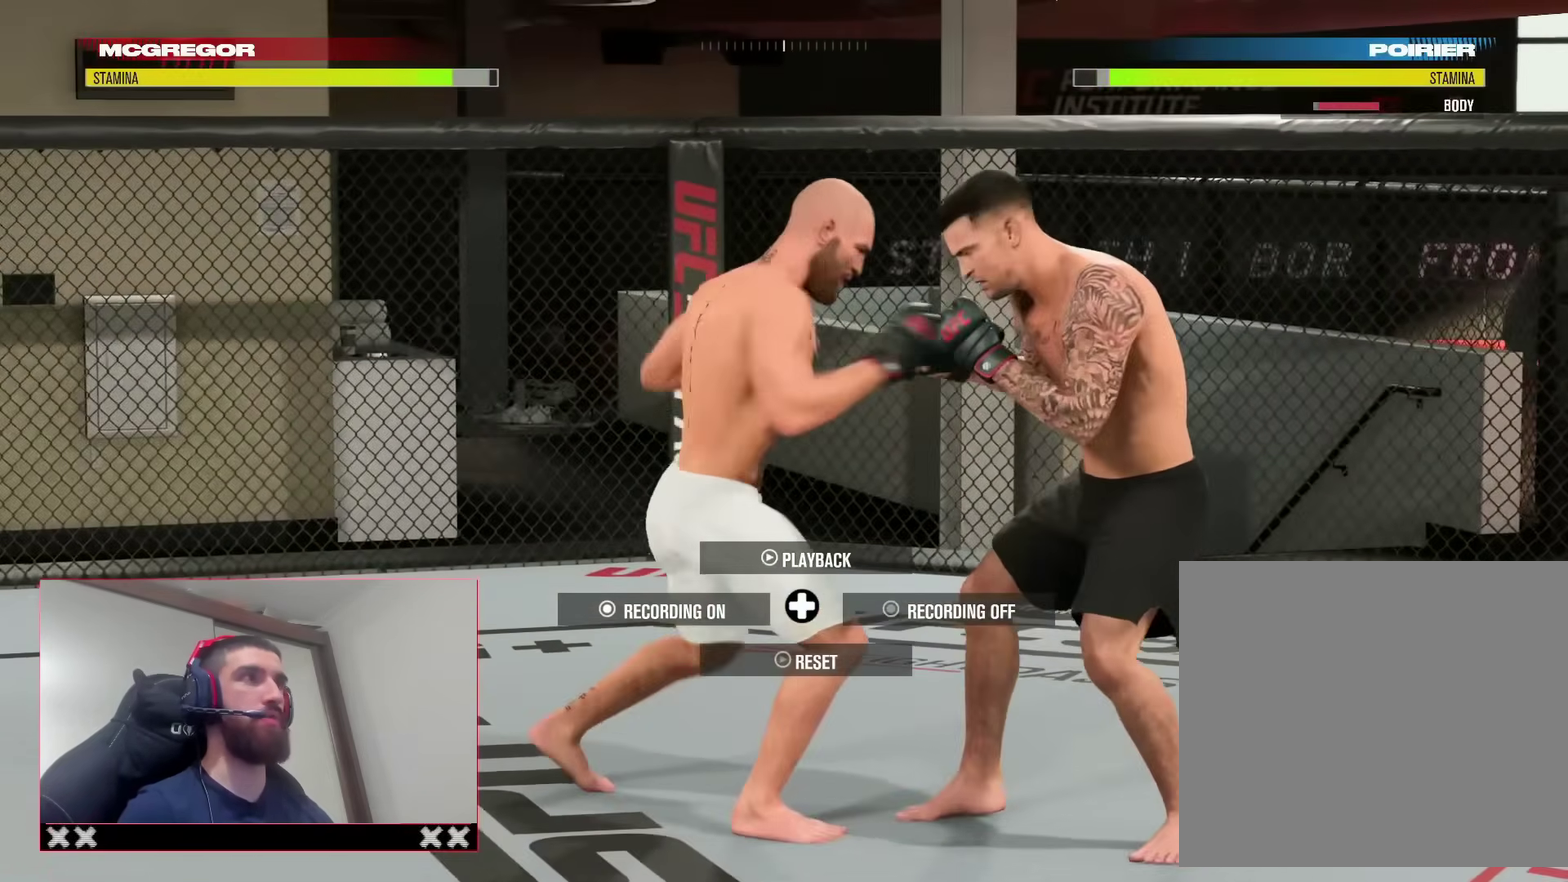
{"dt_ms": 500, "buttons": [], "left_stick": "left", "right_stick": "center", "events": [[200, "R2", "down"], [267, "left_stick", "left"], [350, "R2", "up"]]}
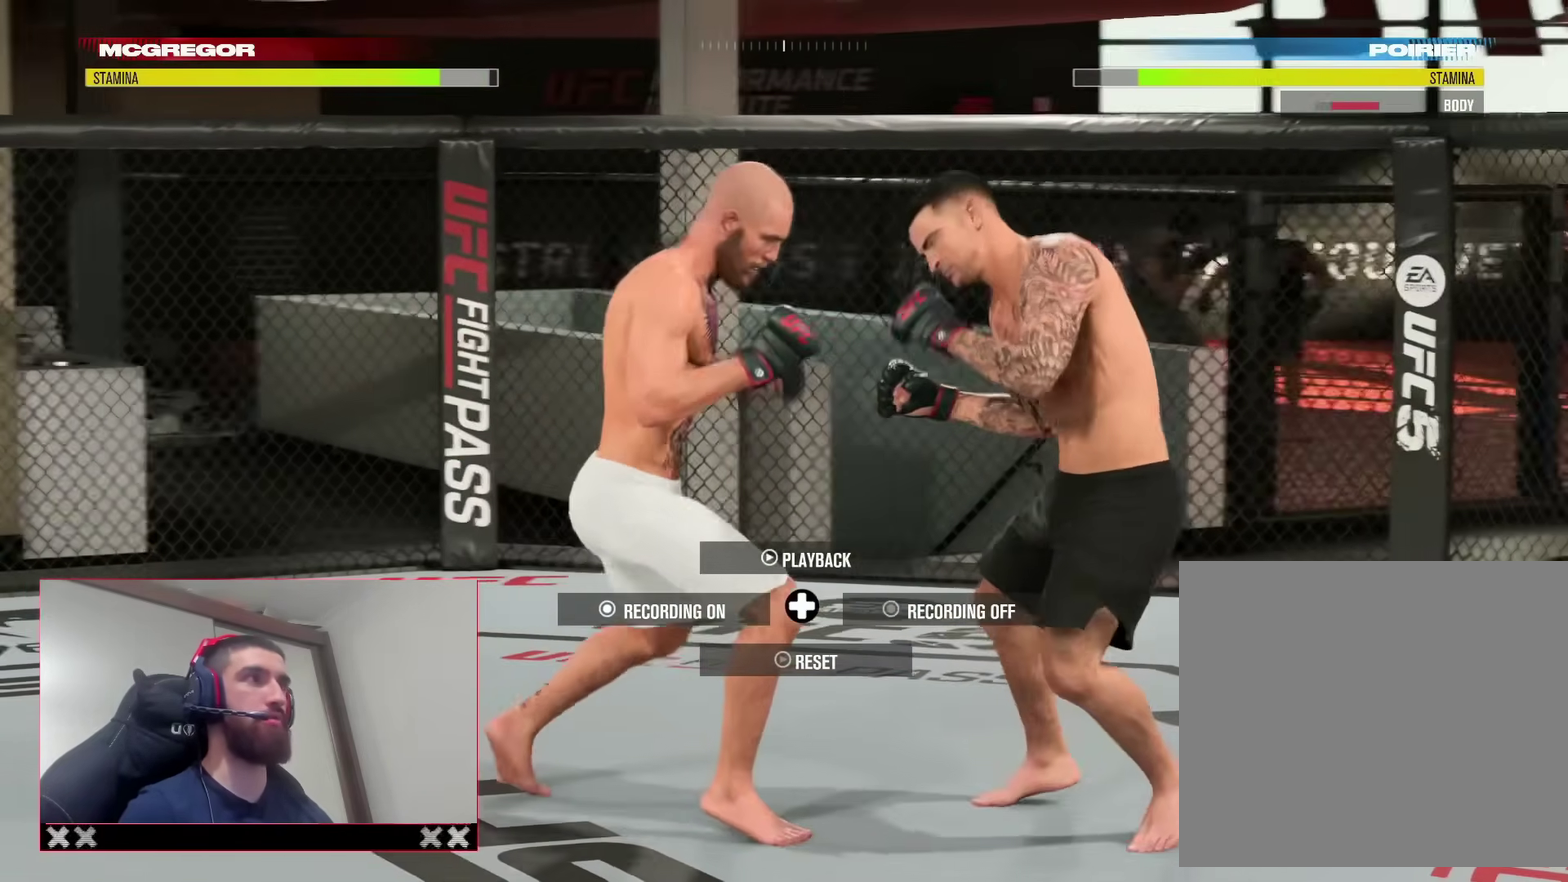
{"dt_ms": 500, "buttons": [], "left_stick": "left", "right_stick": "center", "events": []}
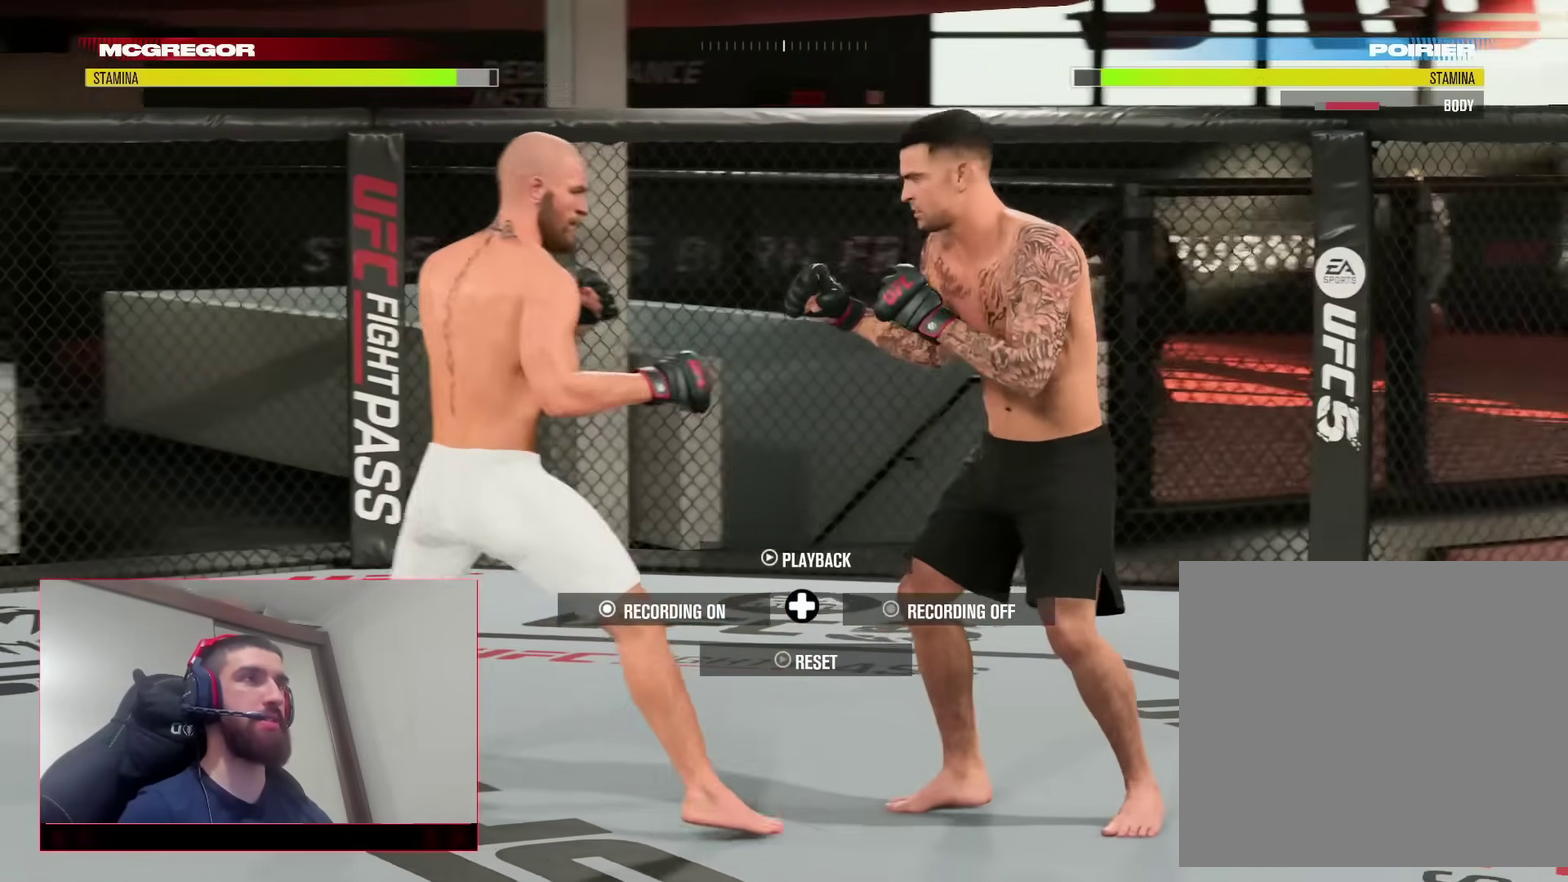
{"dt_ms": 400, "buttons": [], "left_stick": "center", "right_stick": "center", "events": [[67, "left_stick", "down-left"], [267, "left_stick", "center"]]}
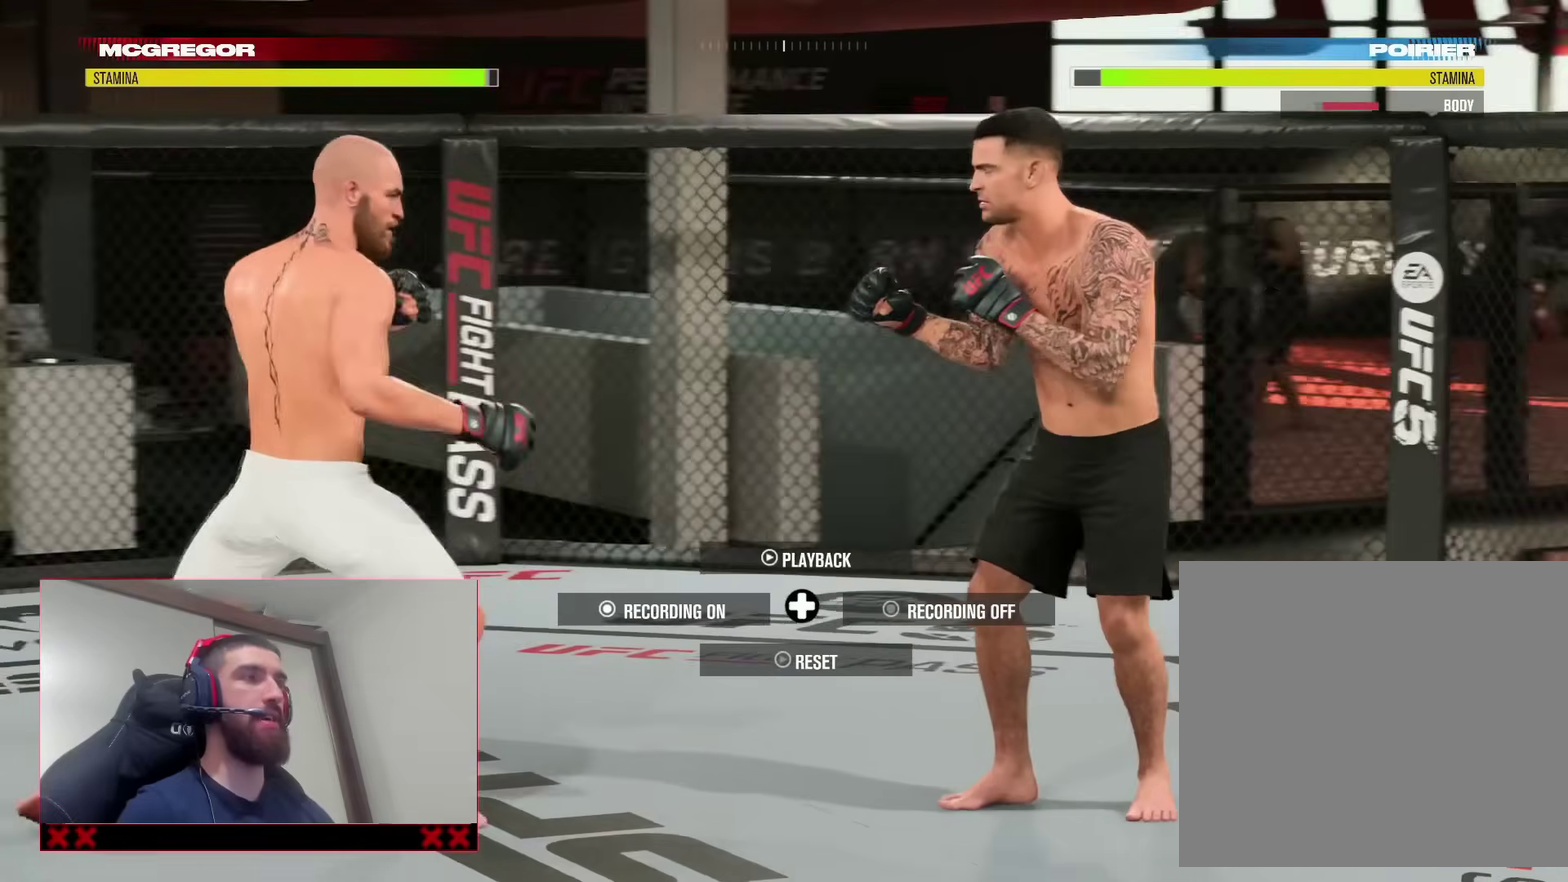
{"dt_ms": 600, "buttons": [], "left_stick": "center", "right_stick": "center", "events": []}
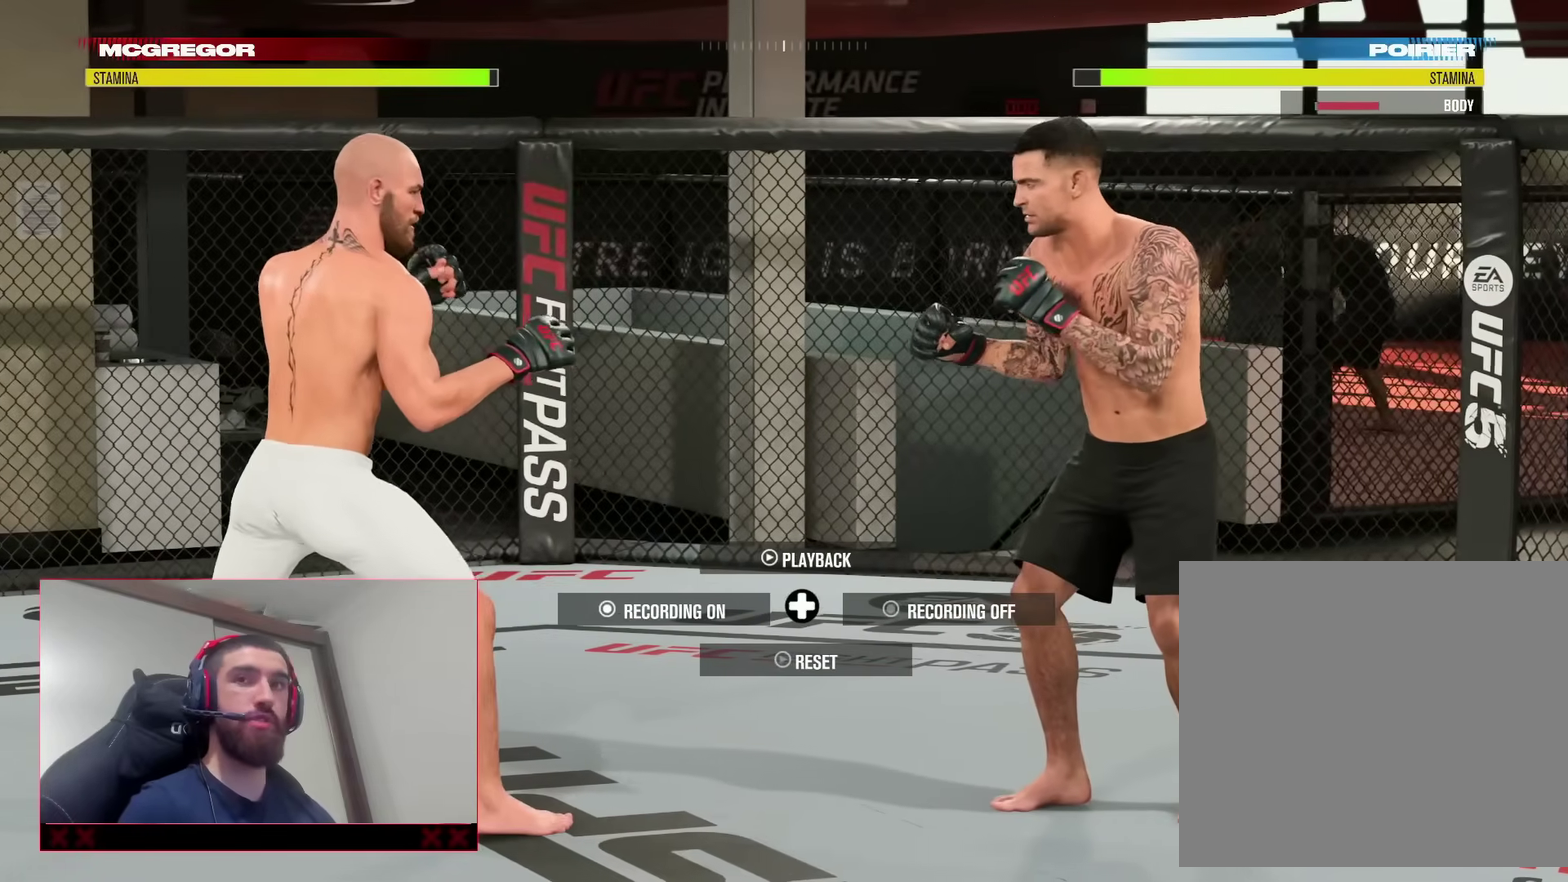
{"dt_ms": 300, "buttons": [], "left_stick": "center", "right_stick": "center", "events": []}
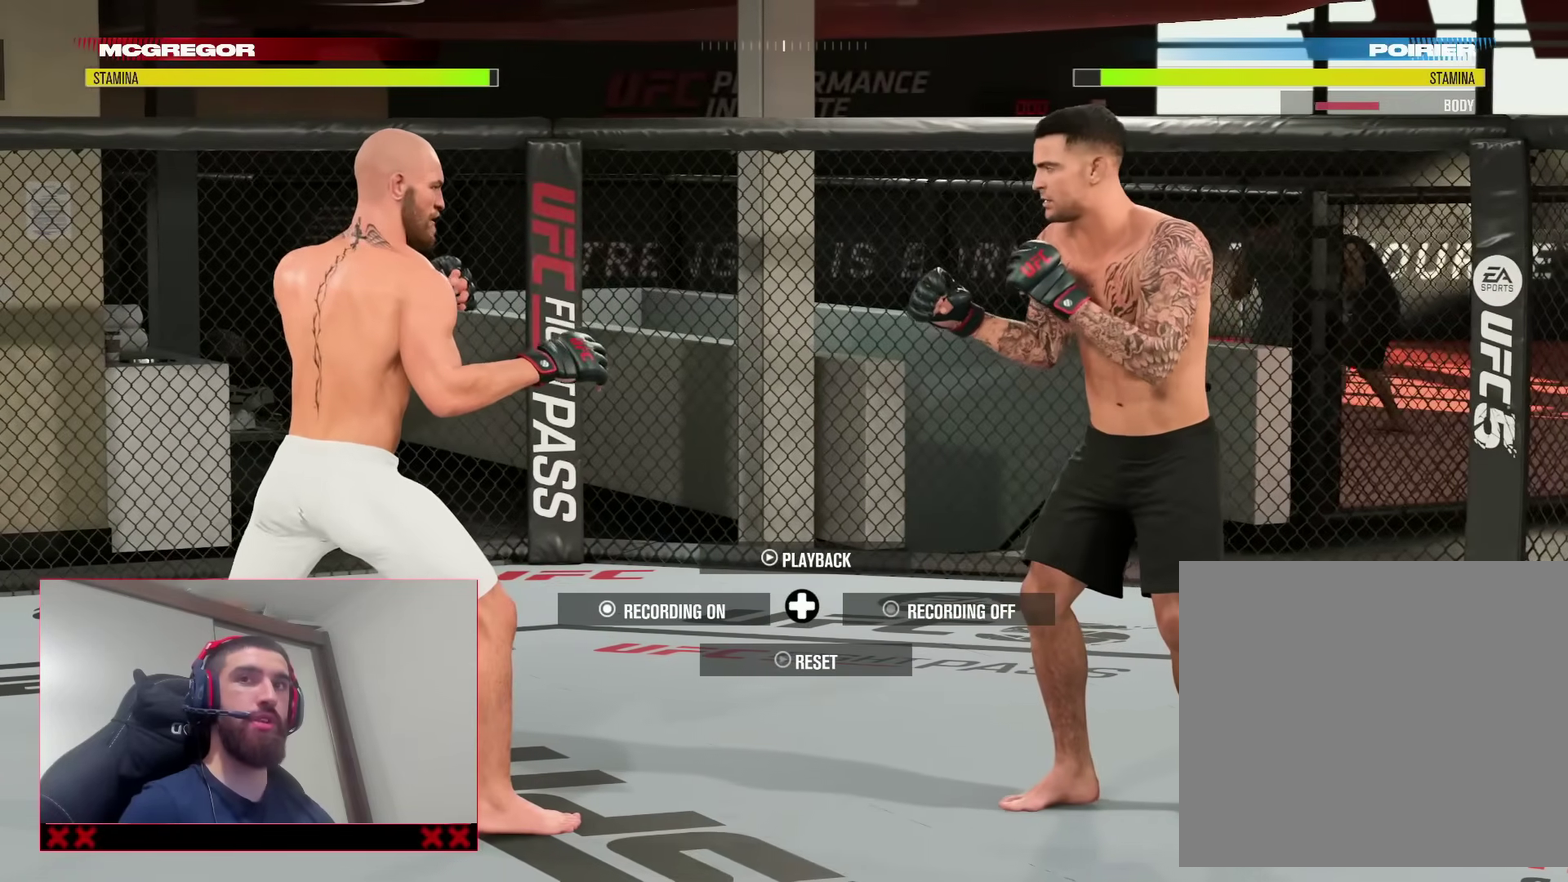
{"dt_ms": 800, "buttons": [], "left_stick": "center", "right_stick": "center", "events": []}
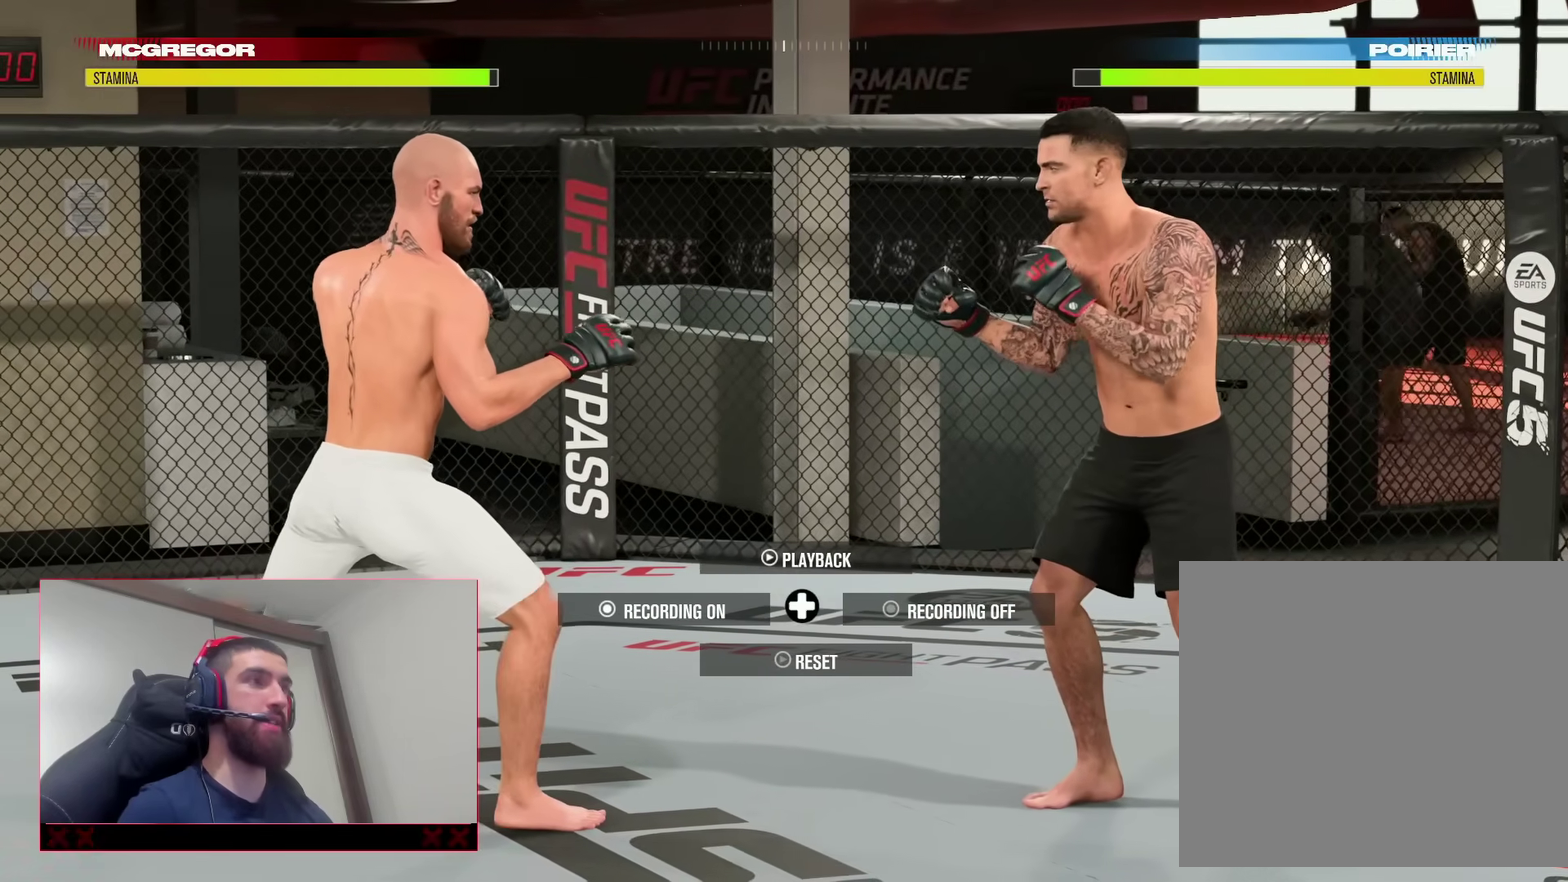
{"dt_ms": 400, "buttons": [], "left_stick": "center", "right_stick": "center", "events": []}
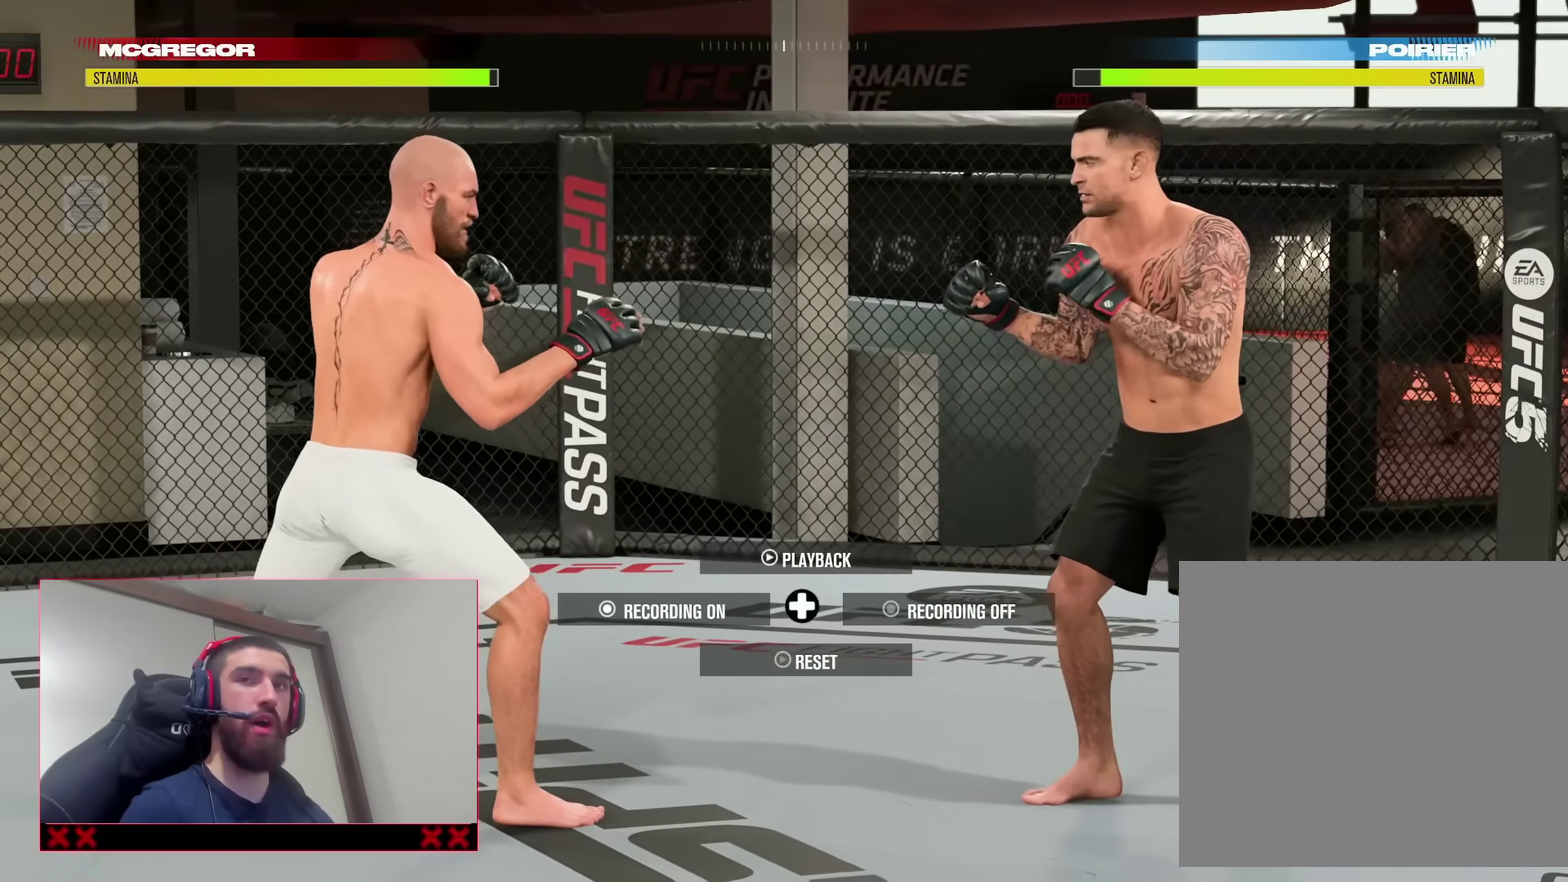
{"dt_ms": 500, "buttons": [], "left_stick": "center", "right_stick": "center", "events": []}
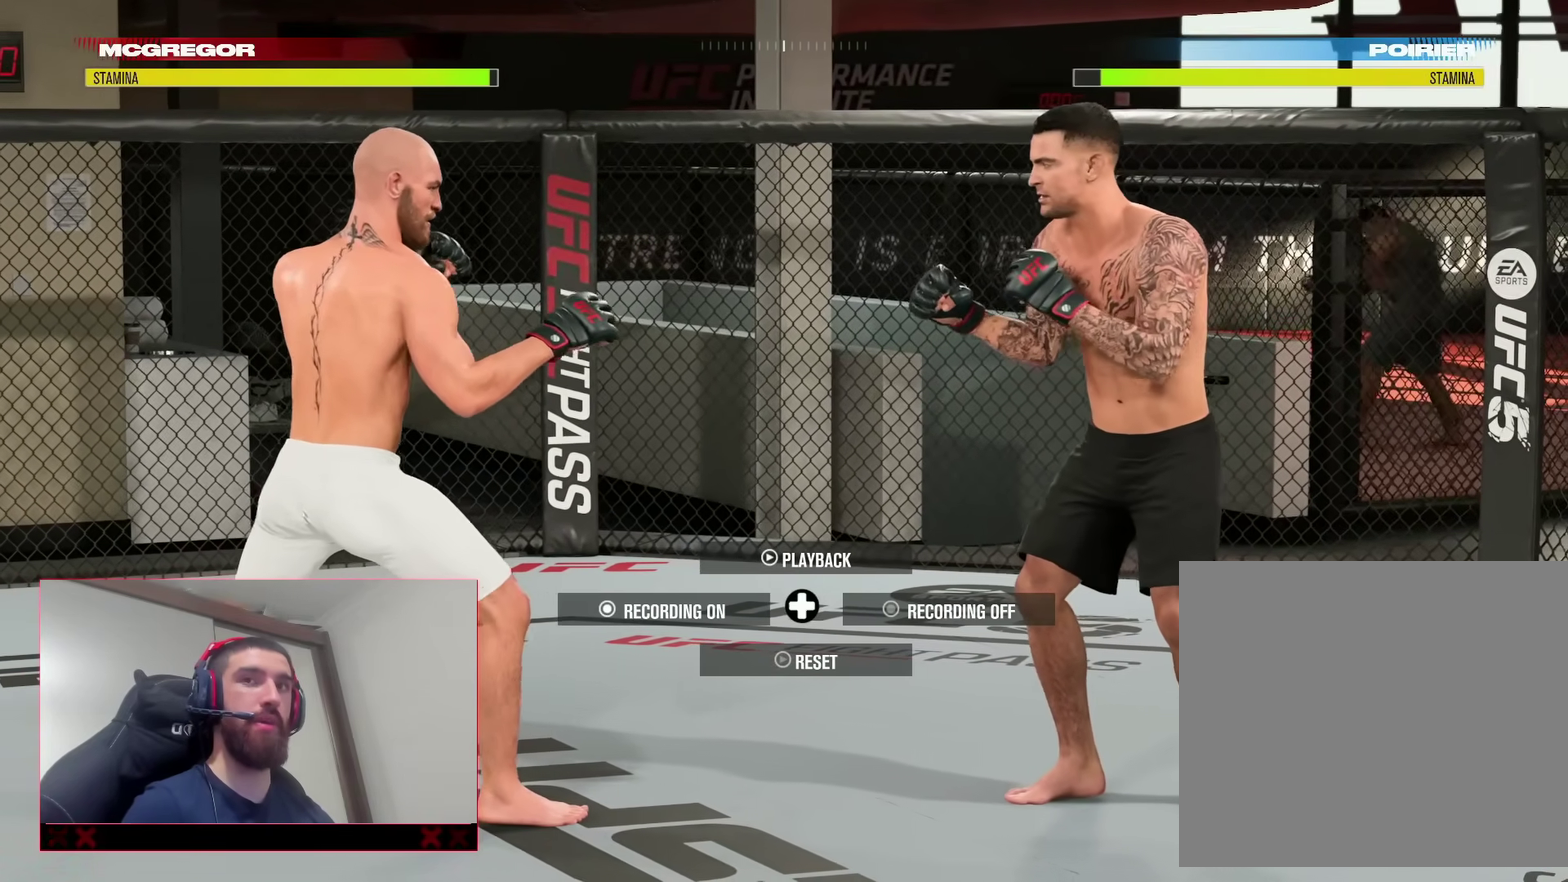
{"dt_ms": 500, "buttons": [], "left_stick": "center", "right_stick": "center", "events": []}
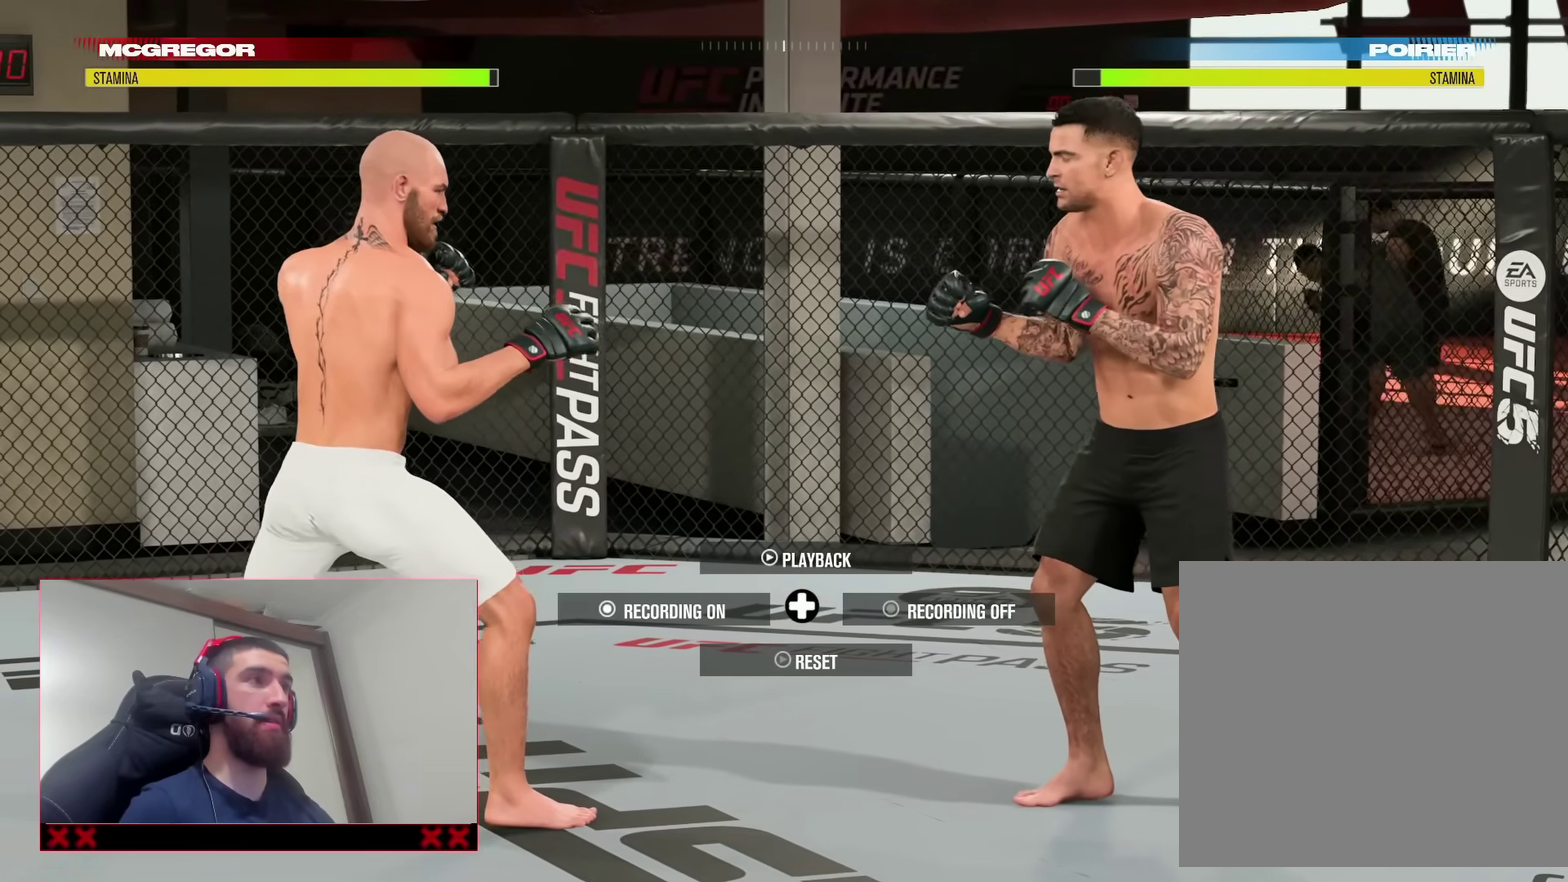
{"dt_ms": 300, "buttons": [], "left_stick": "center", "right_stick": "center", "events": []}
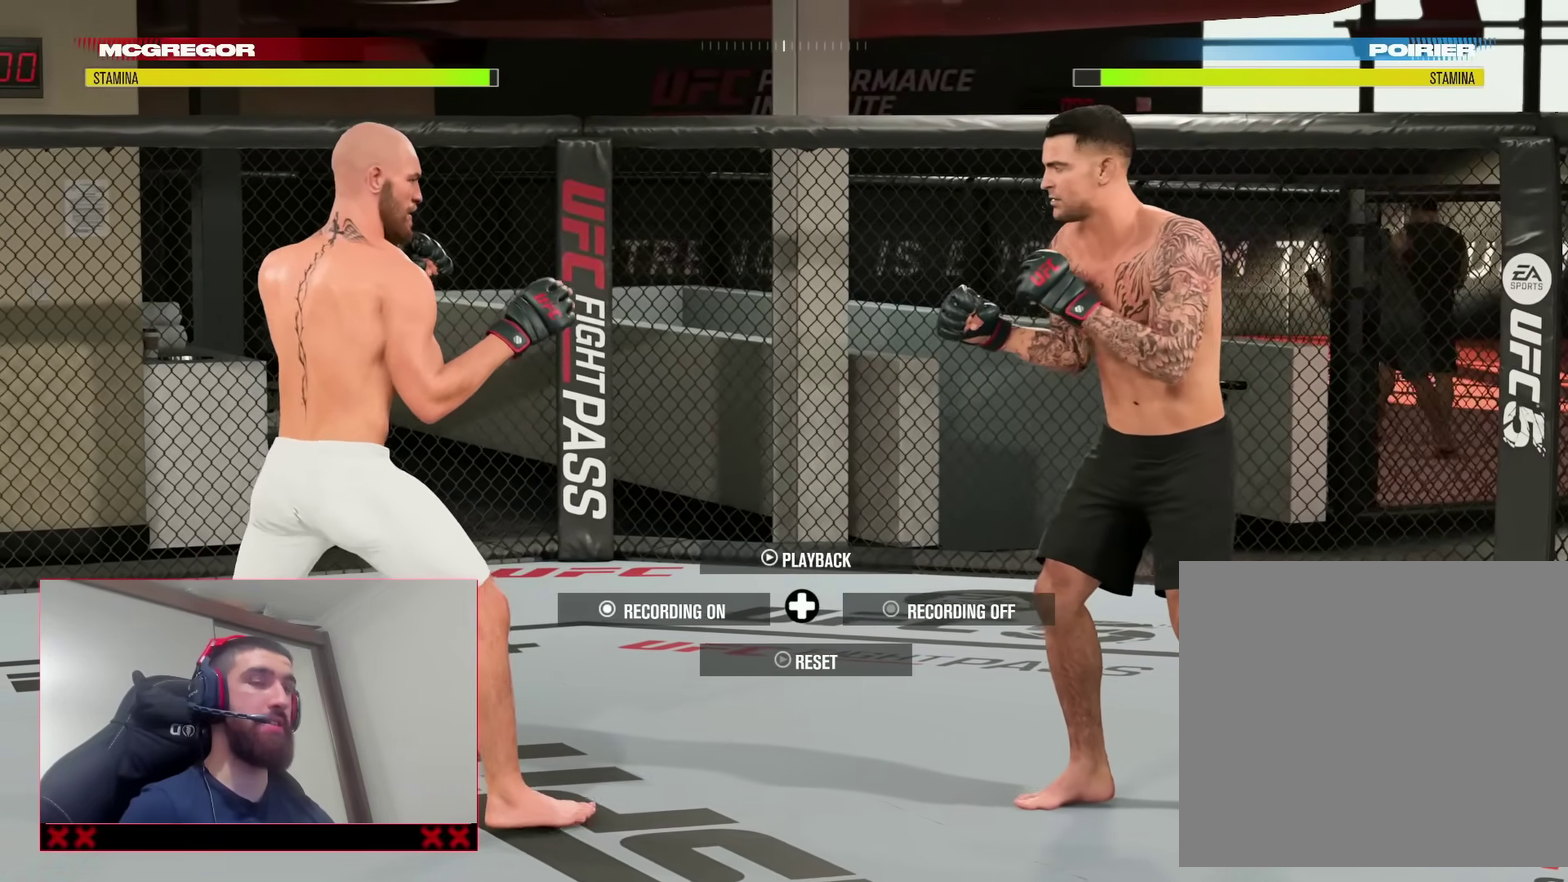
{"dt_ms": 900, "buttons": [], "left_stick": "down", "right_stick": "center", "events": [[567, "left_stick", "down-left"], [817, "left_stick", "down"]]}
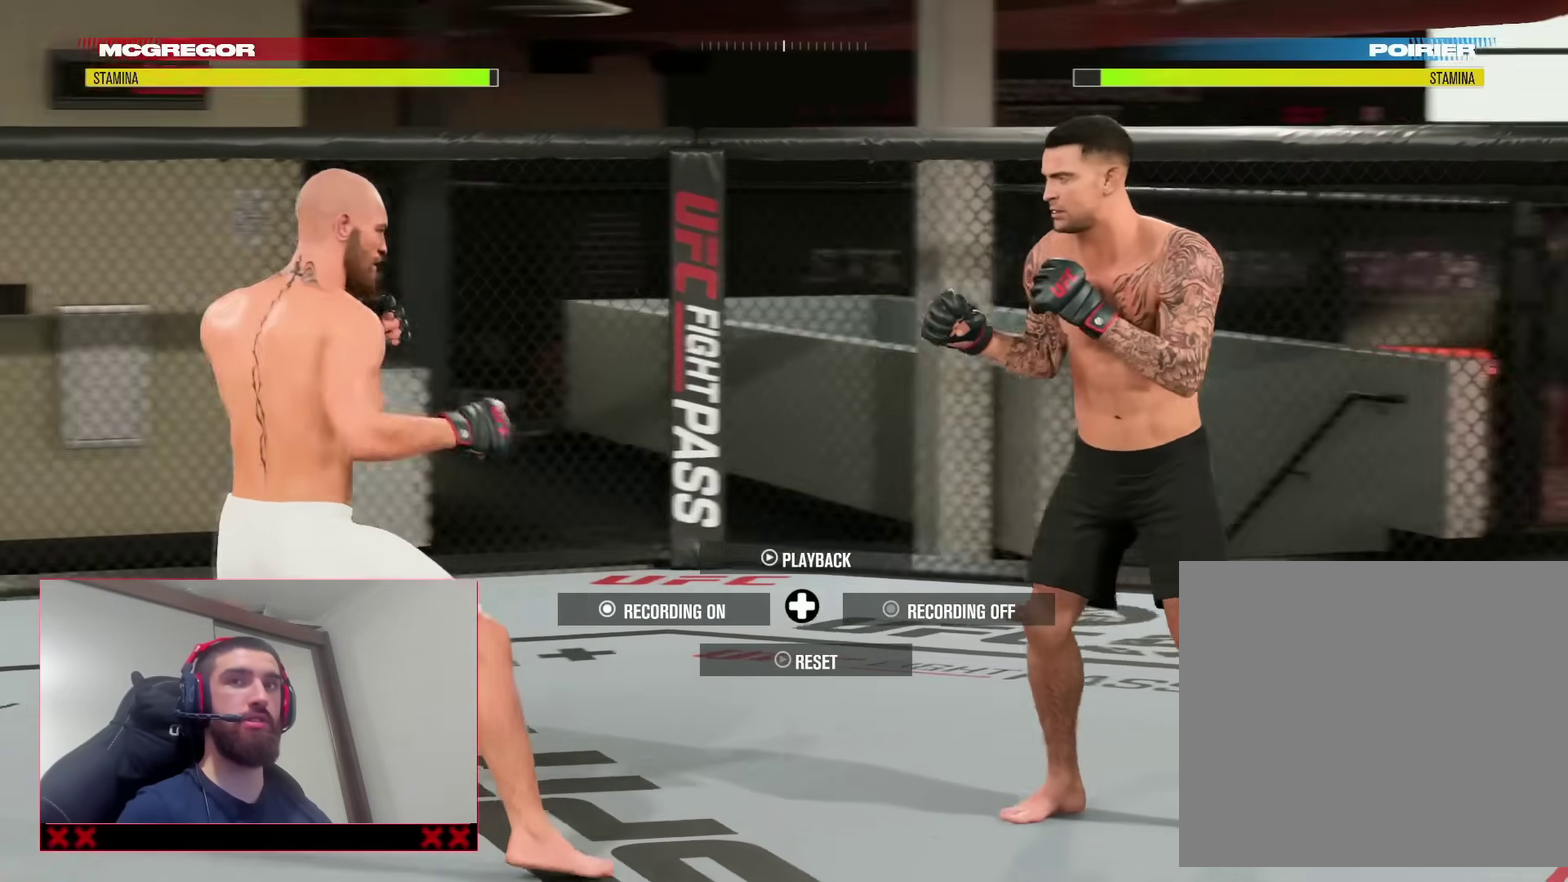
{"dt_ms": 300, "buttons": [], "left_stick": "down", "right_stick": "center", "events": [[183, "left_stick", "down-right"], [300, "left_stick", "down"]]}
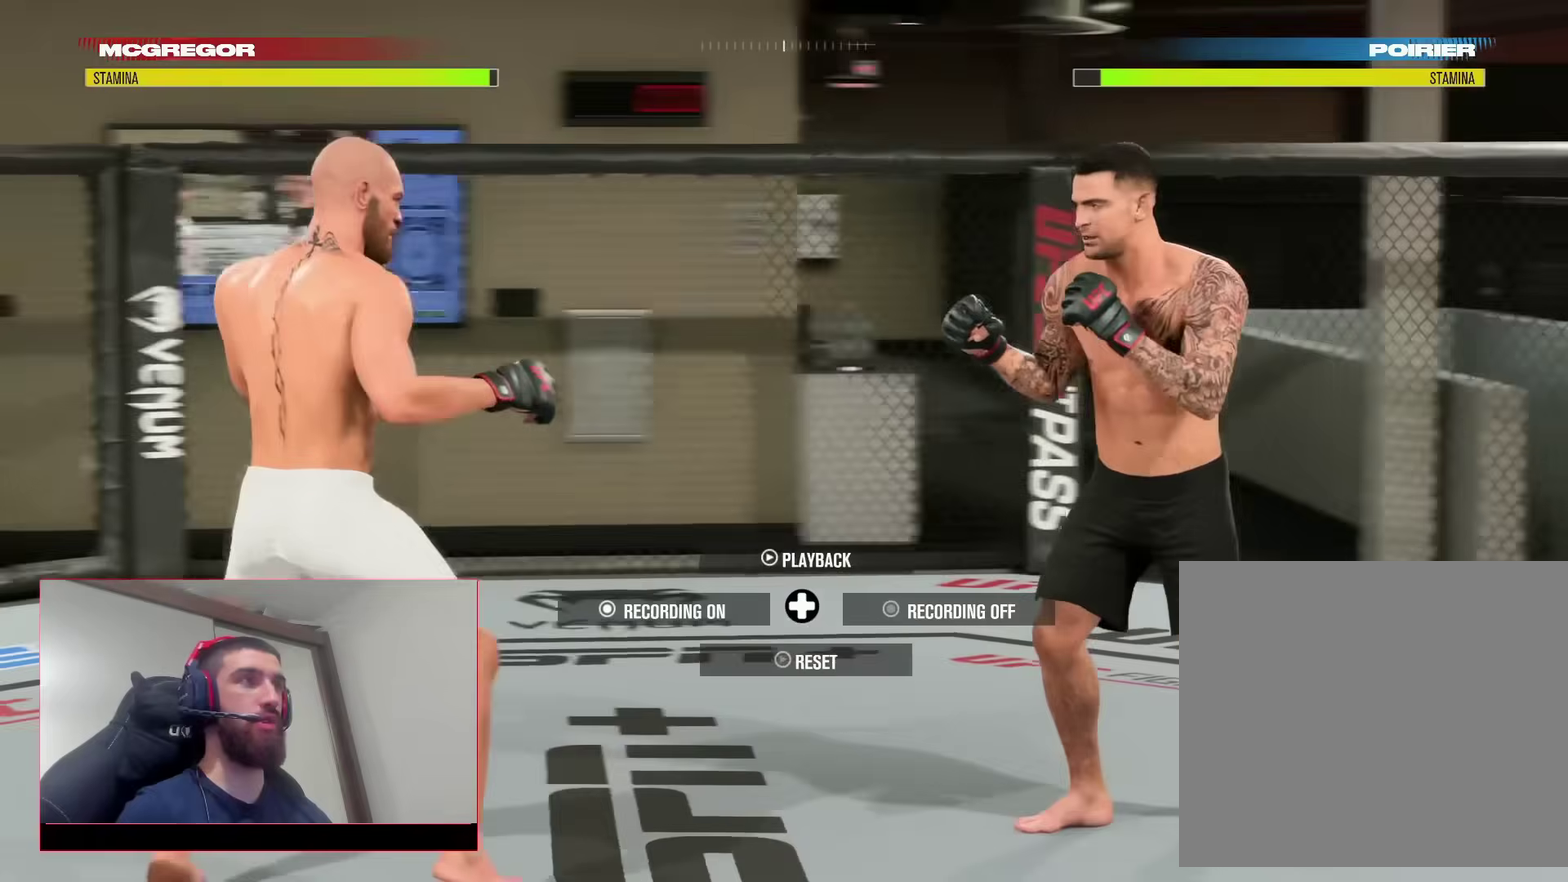
{"dt_ms": 600, "buttons": [], "left_stick": "left", "right_stick": "center", "events": [[200, "left_stick", "down-right"], [333, "left_stick", "center"], [600, "left_stick", "left"]]}
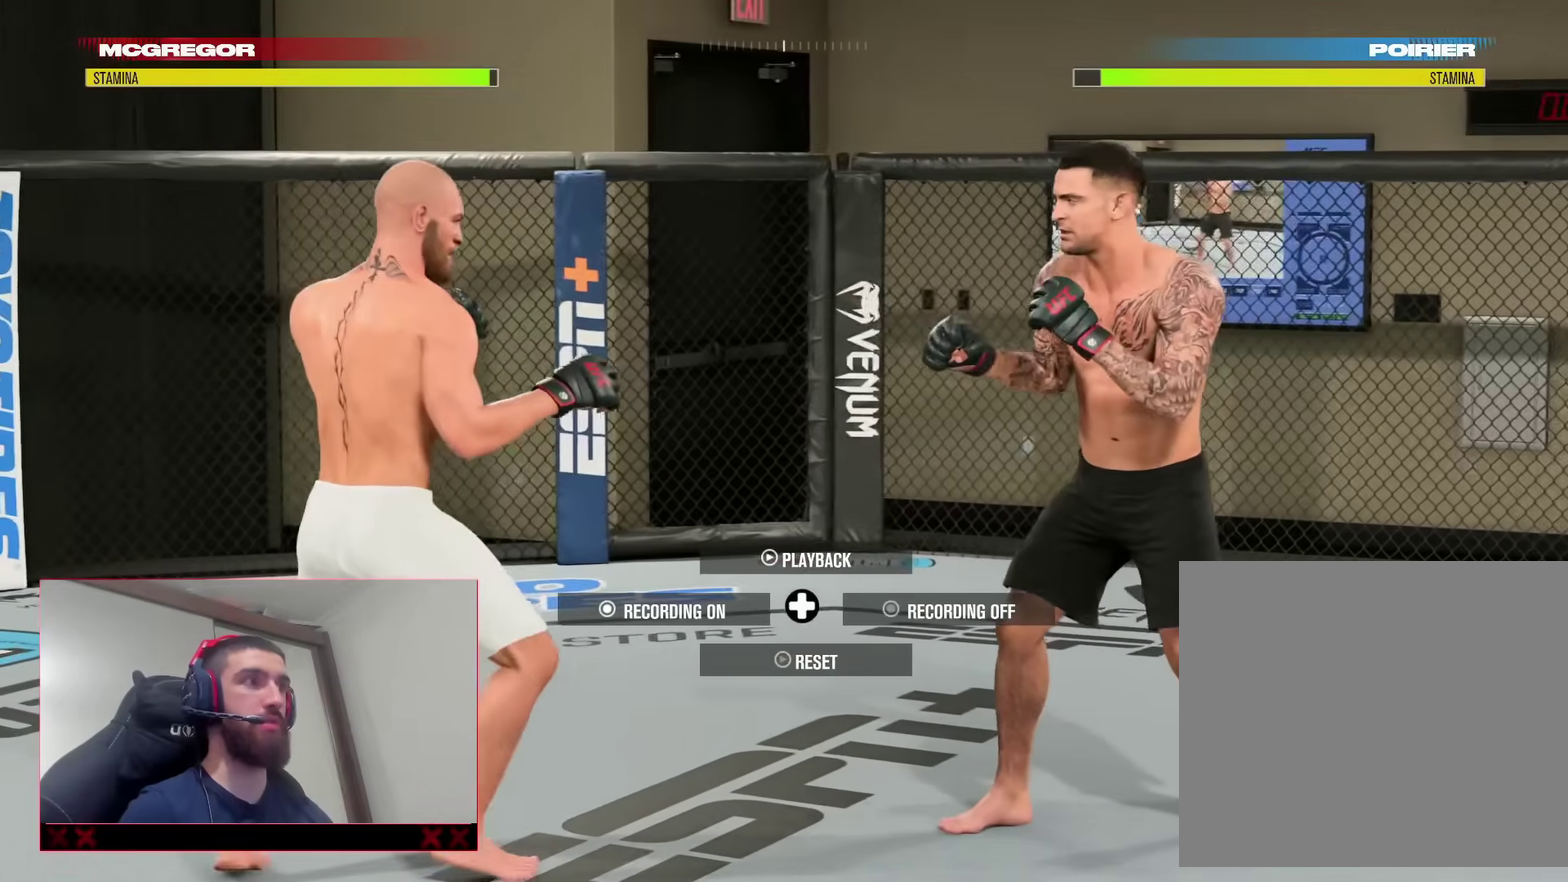
{"dt_ms": 400, "buttons": [], "left_stick": "up", "right_stick": "center", "events": [[183, "left_stick", "up-left"], [383, "left_stick", "up"]]}
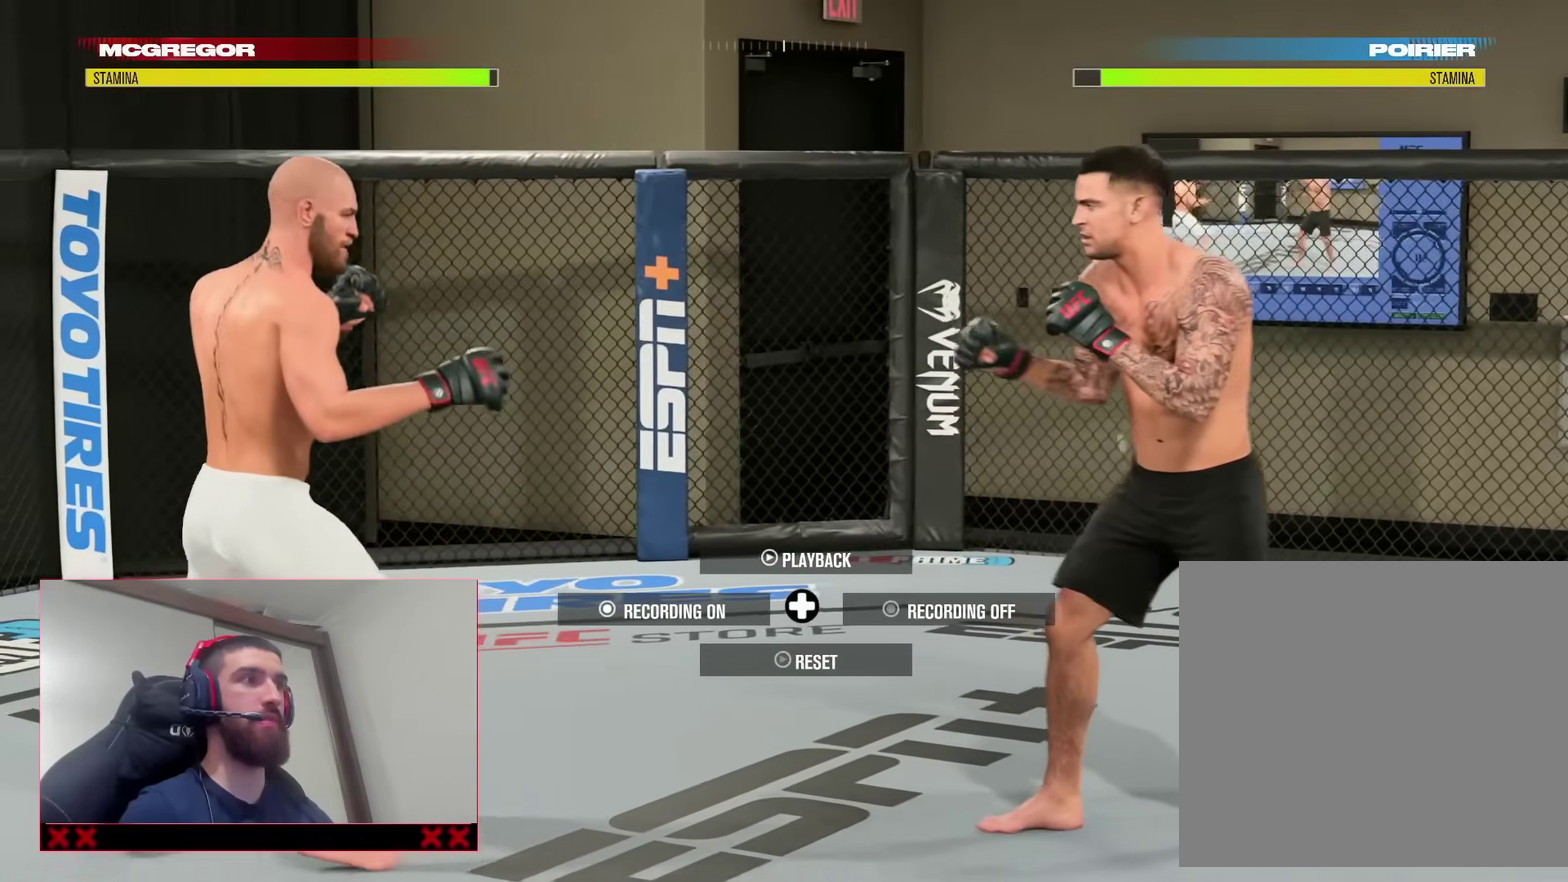
{"dt_ms": 400, "buttons": [], "left_stick": "down", "right_stick": "center", "events": [[100, "left_stick", "center"], [367, "left_stick", "down"]]}
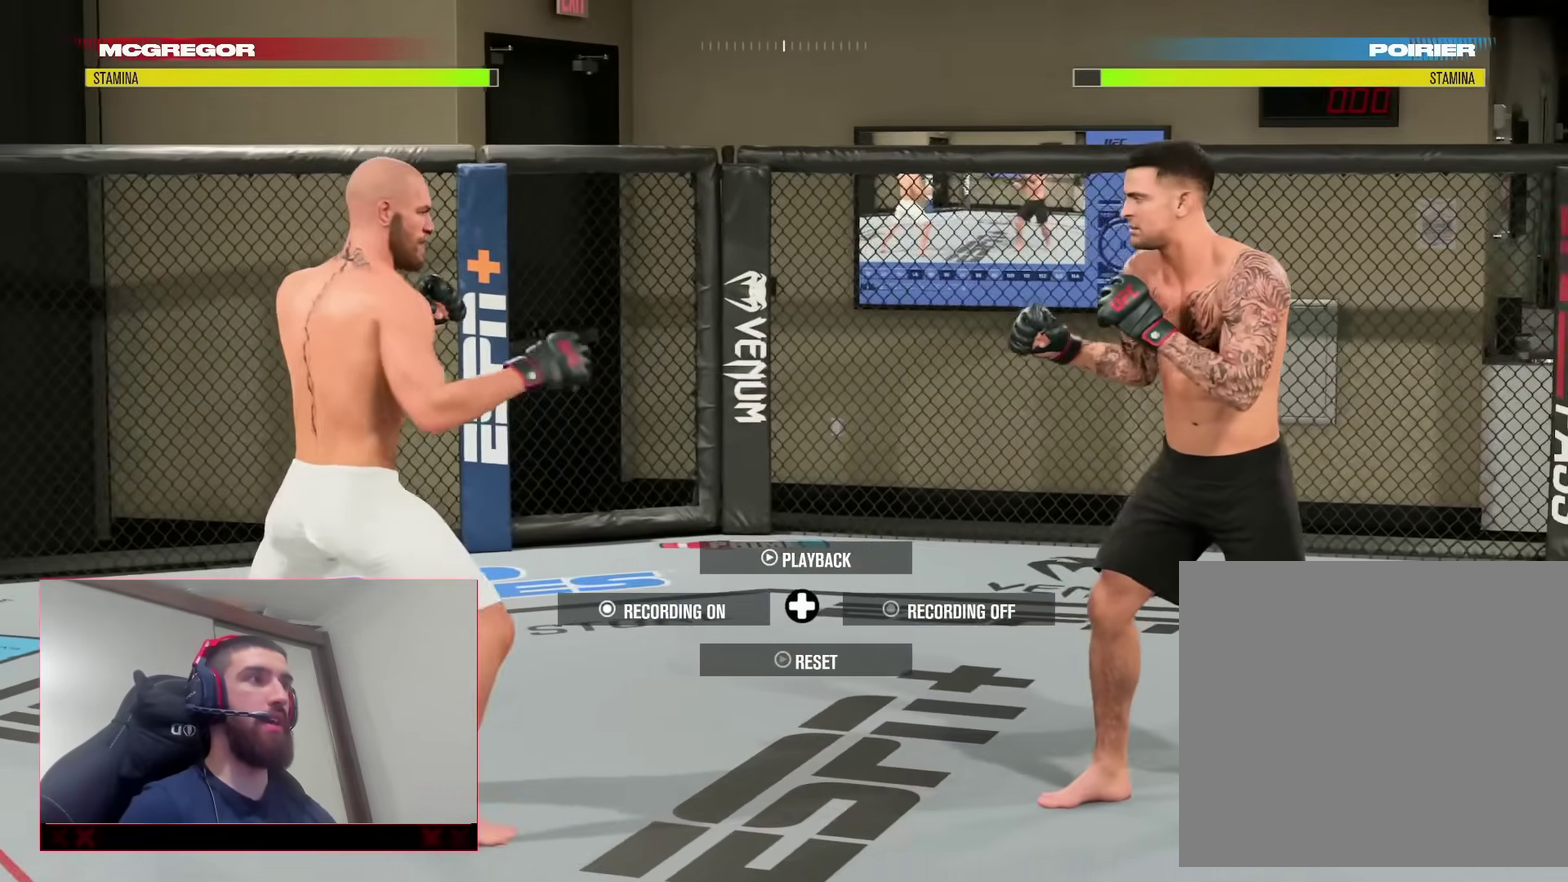
{"dt_ms": 600, "buttons": [], "left_stick": "down", "right_stick": "center", "events": [[183, "left_stick", "down-right"], [533, "left_stick", "down"]]}
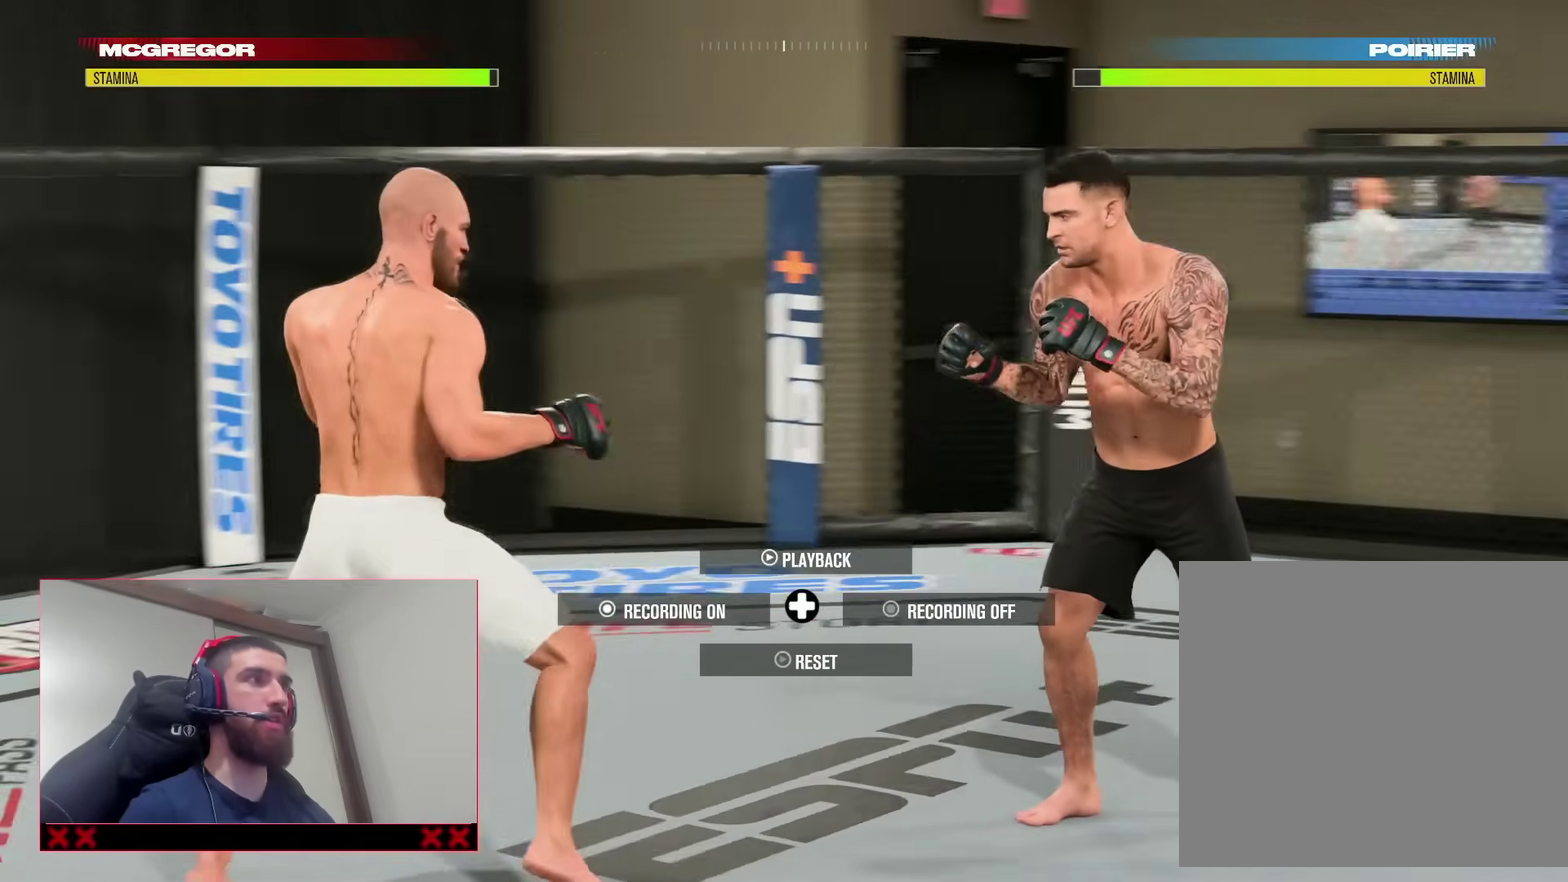
{"dt_ms": 300, "buttons": ["L2"], "left_stick": "right", "right_stick": "center", "events": [[33, "left_stick", "down-right"], [233, "left_stick", "right"], [283, "L2", "down"]]}
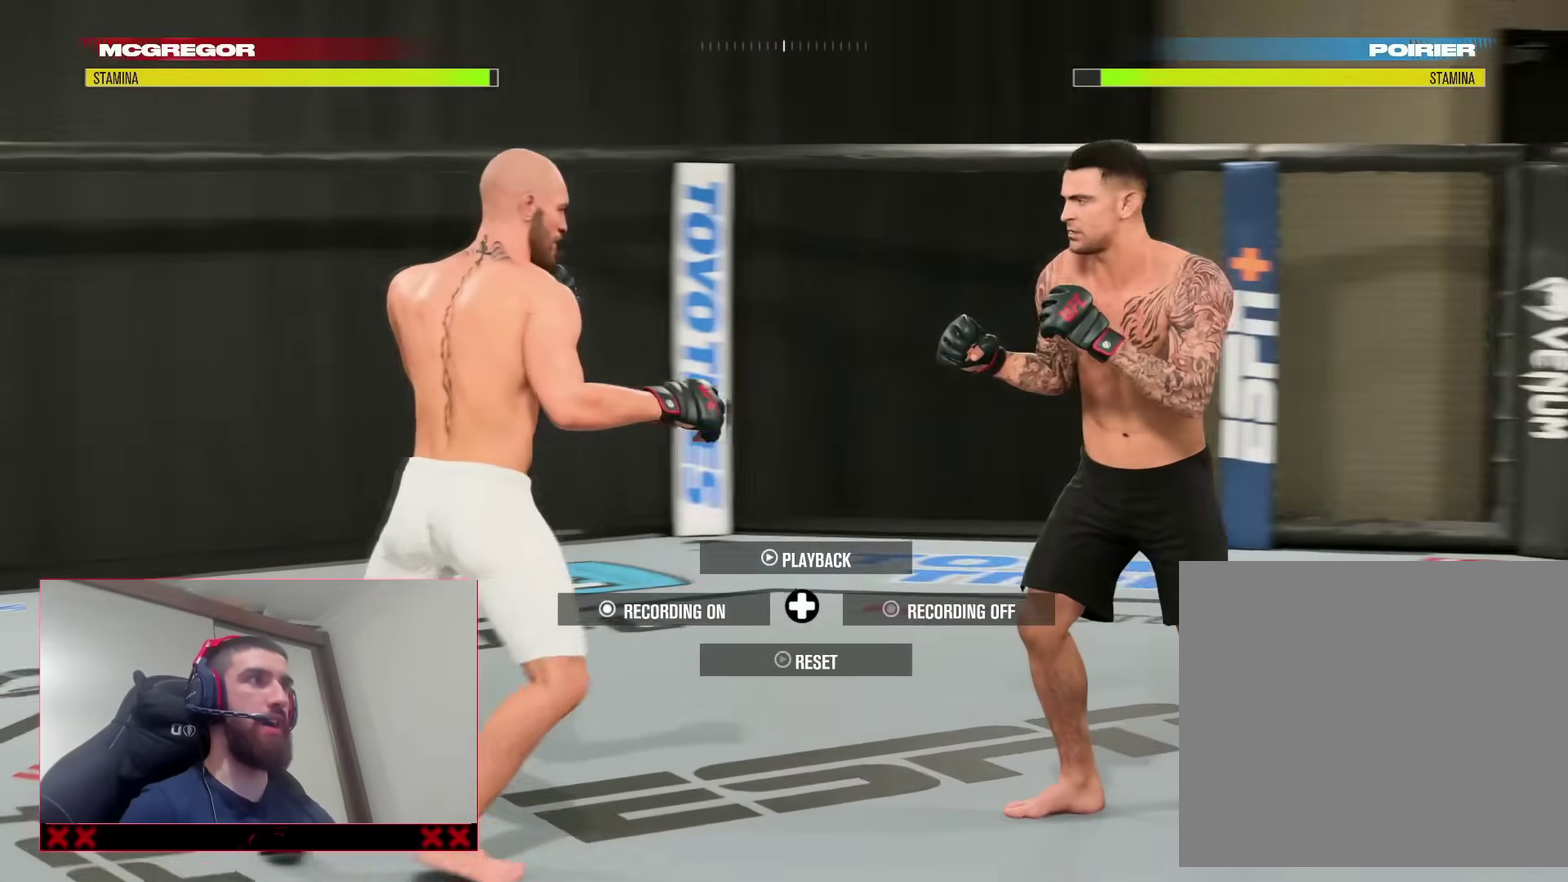
{"dt_ms": 900, "buttons": [], "left_stick": "center", "right_stick": "center", "events": [[117, "TRIANGLE", "down"], [267, "TRIANGLE", "up"], [283, "L2", "up"], [317, "left_stick", "center"]]}
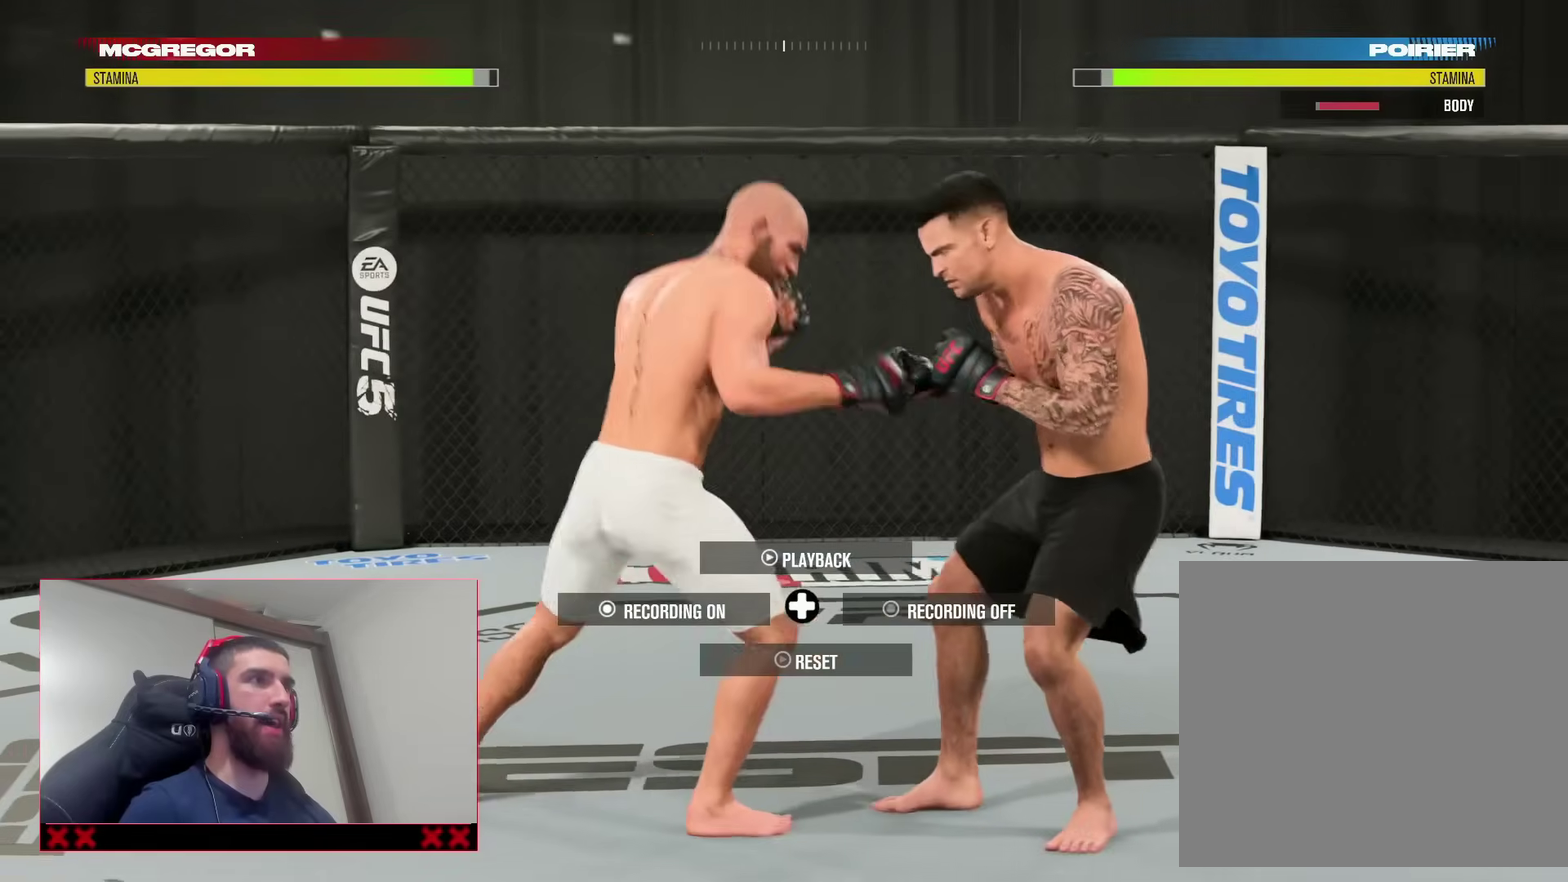
{"dt_ms": 300, "buttons": [], "left_stick": "center", "right_stick": "center", "events": [[83, "L2", "down"], [150, "SQUARE", "down"], [283, "L2", "up"], [283, "SQUARE", "up"]]}
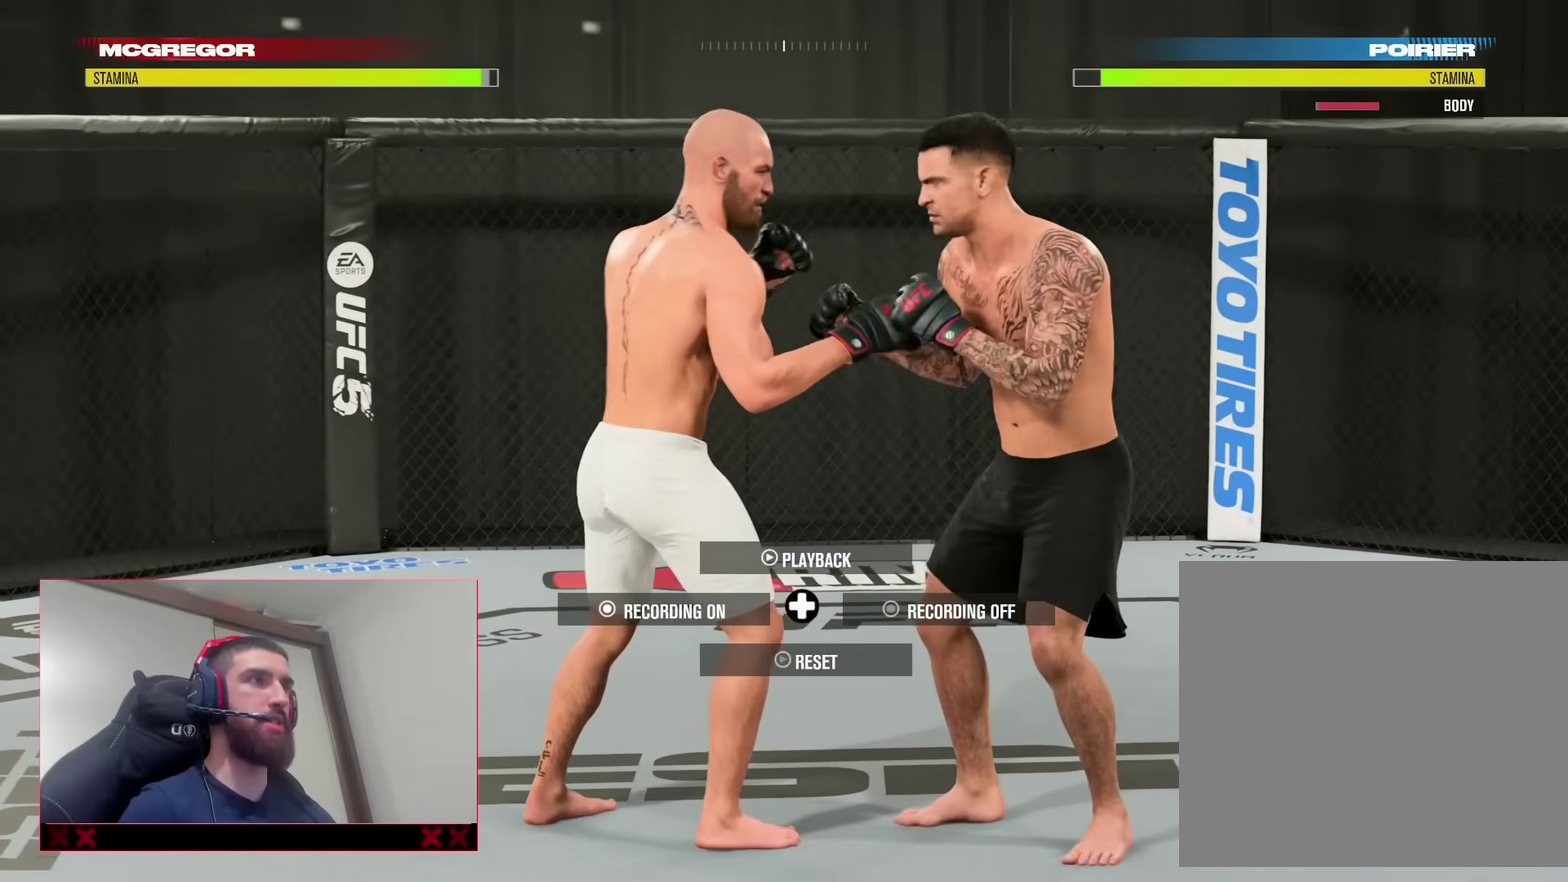
{"dt_ms": 600, "buttons": [], "left_stick": "down-left", "right_stick": "center", "events": [[183, "R2", "down"], [517, "R2", "up"], [517, "left_stick", "down-left"]]}